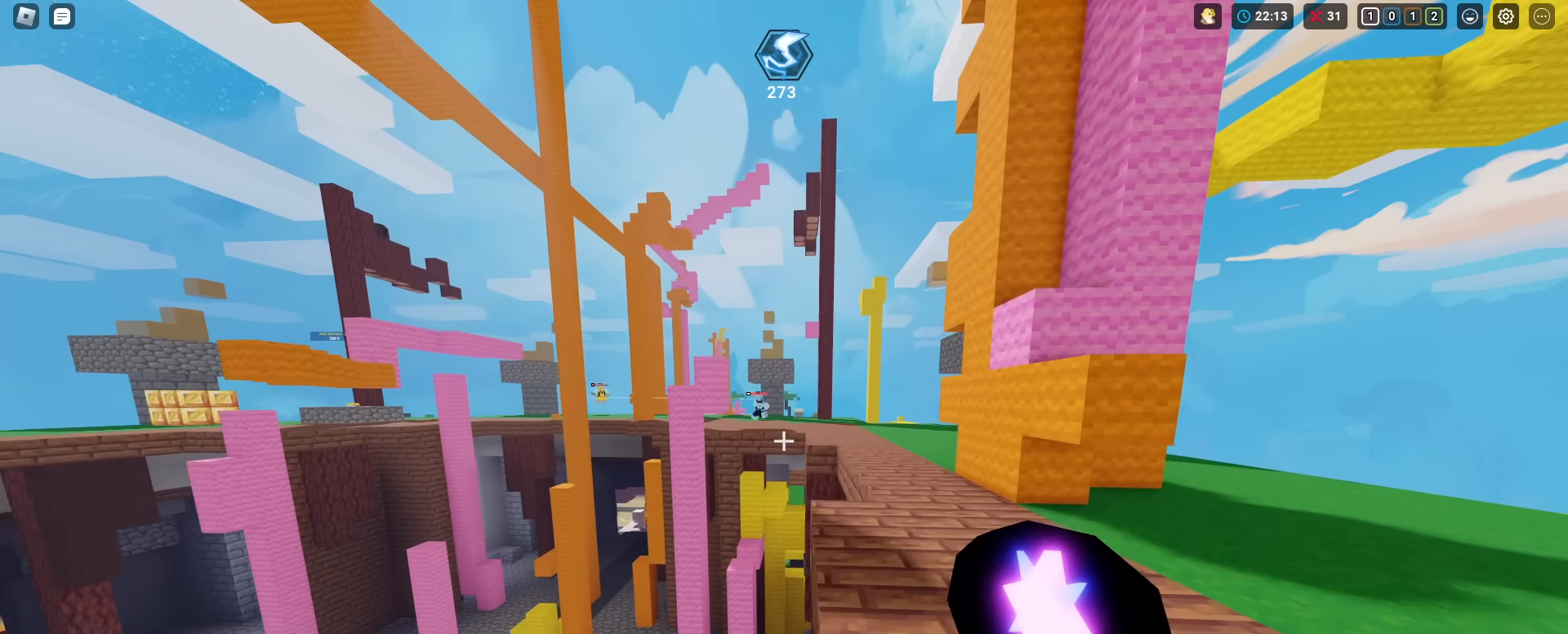
Gameplay with keyboard and mouse; each line is a JSON object with the keys and mouse buttons held at the frame after it. "events" lists presses ("down") and releases ("up") of "1", "2", "3", "4", "5", "a", "alt", "c", "caps_lock", "ctrl", "d", "e", "f", "g", "r", "s", "shift", "space", "t", "tab", "v", "w", "x", "z", "mouse_left", "mouse_wheel" and "mouse_right" between this image and that frame as [ms after this image, input, new state], when the widget could be followed in between. "mouse_left", "mouse_wheel", "mouse_right" = the "left", "wheel", "right" buttons of the "mouse" list. No other keys are recorded. Fast repeated clicks can show as one long hold. "wheel" means that the mouse wheel is clicked or scrolled. "mouse_move" is the direction in which the mouse moves at that frame (one of eight, or "still"), when it could be read. Not read: q.
{"keys": ["shift", "w"], "mouse": [], "mouse_move": "still", "events": [[234, "space", "down"], [367, "space", "up"], [467, "d", "up"]]}
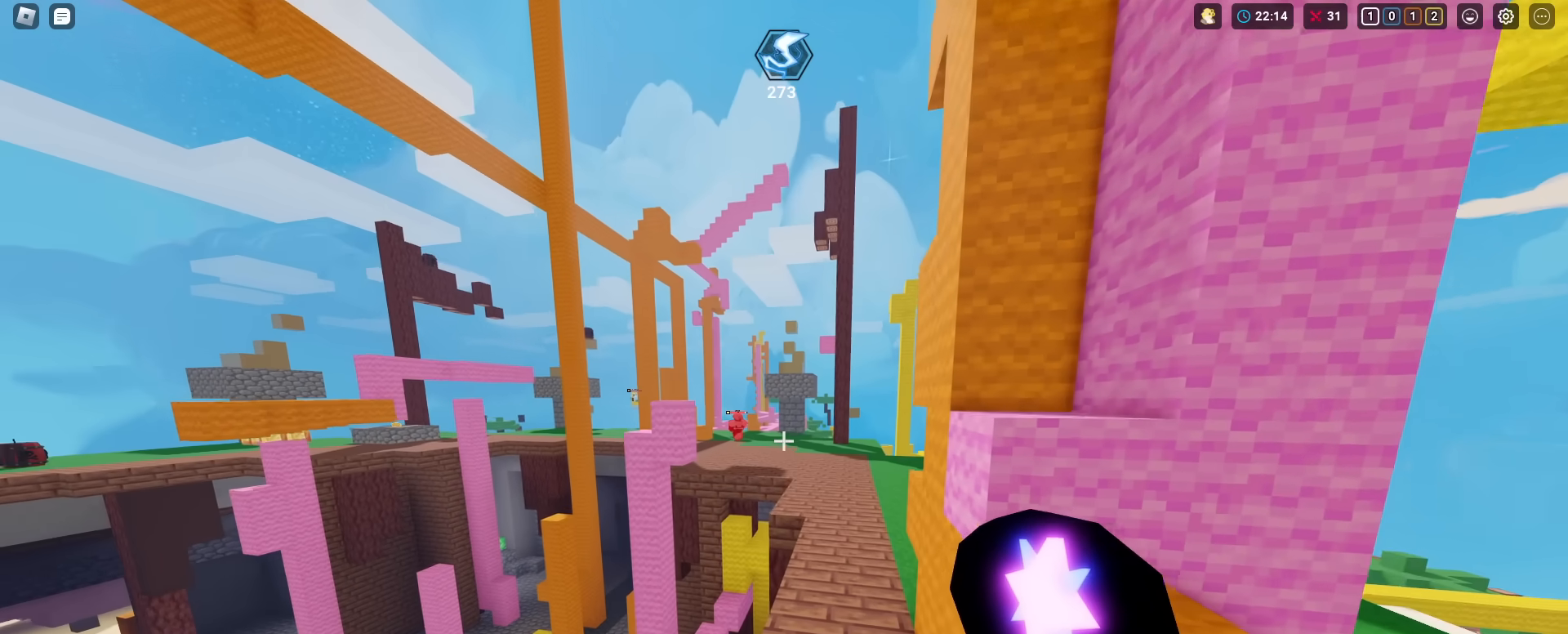
{"keys": ["shift", "w"], "mouse": [], "mouse_move": "still", "events": []}
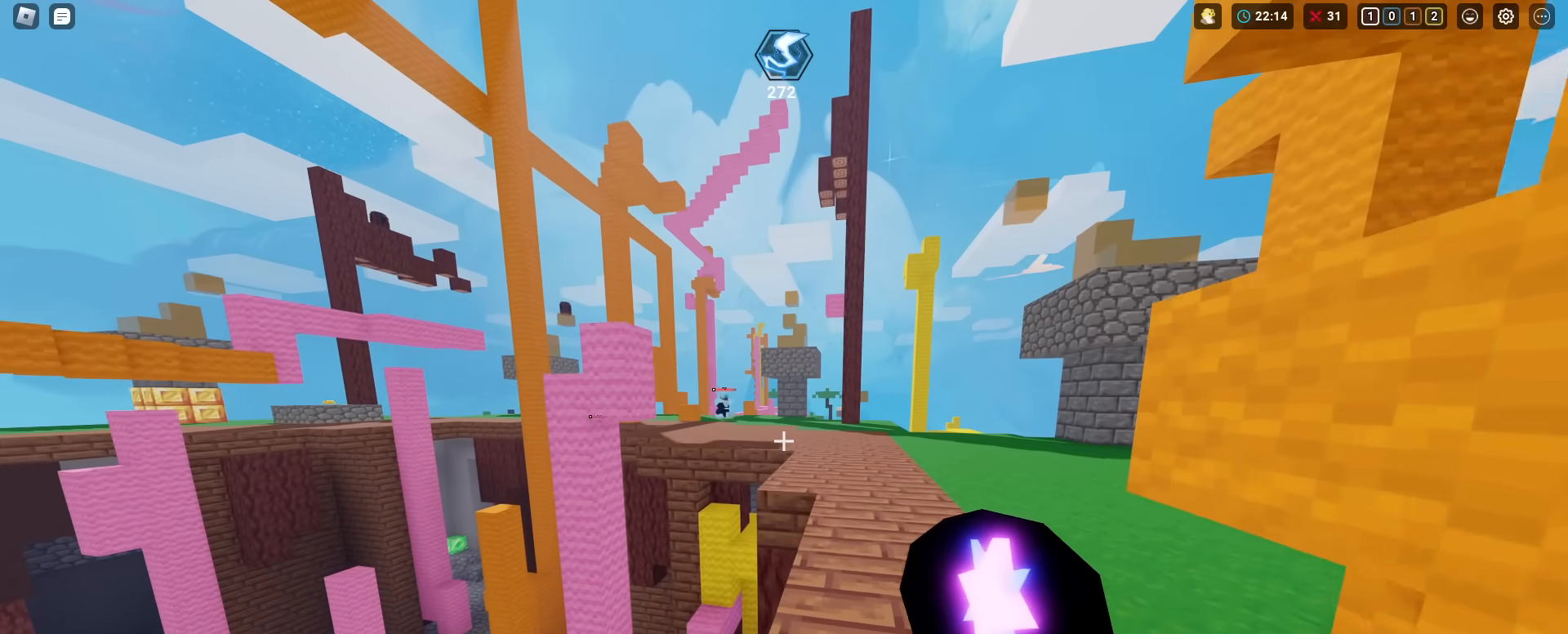
{"keys": ["shift", "space", "w"], "mouse": [], "mouse_move": "still", "events": [[434, "space", "down"]]}
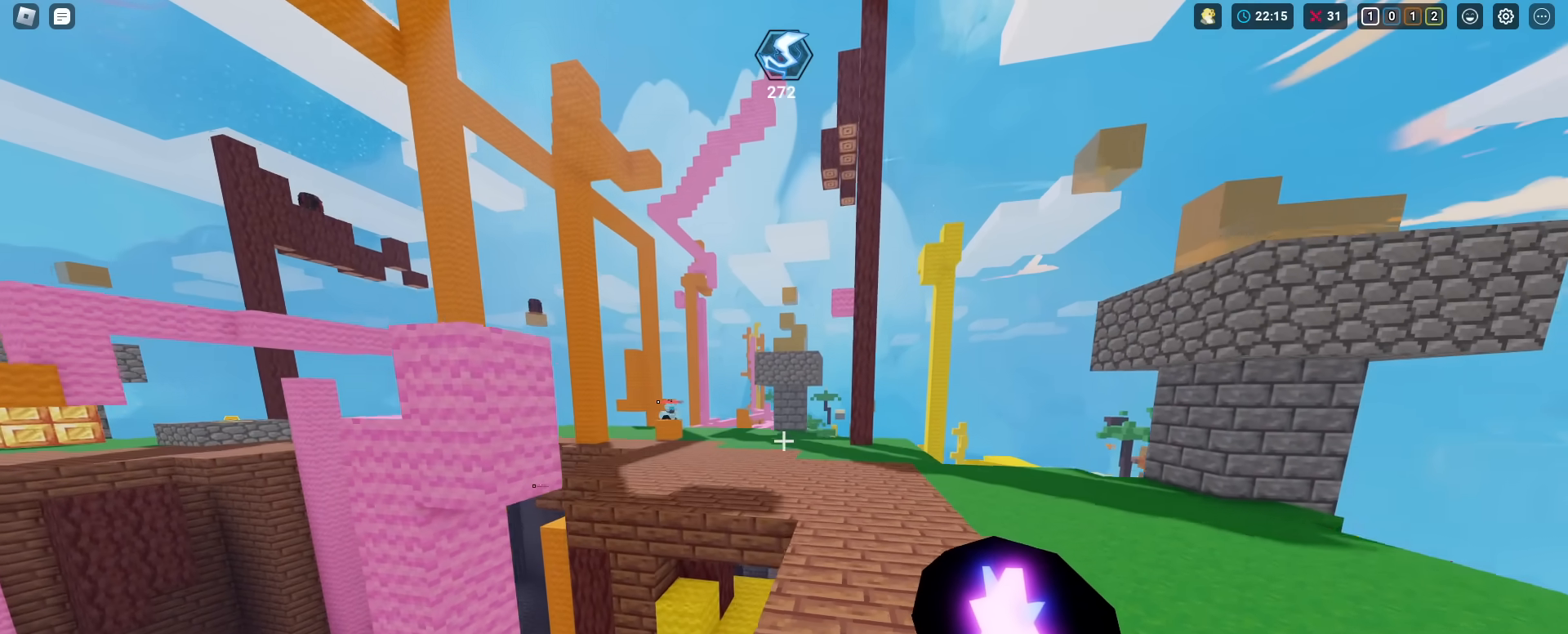
{"keys": ["shift", "w"], "mouse": [], "mouse_move": "still", "events": [[33, "space", "up"]]}
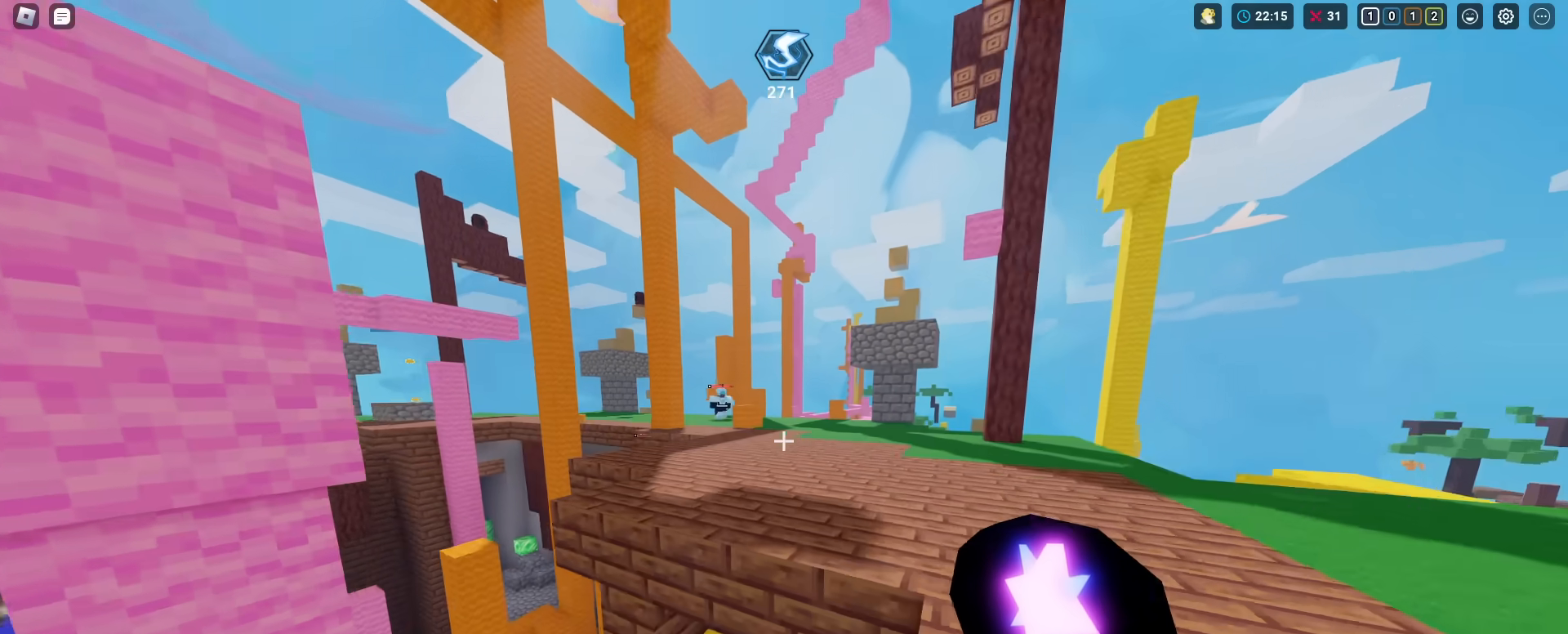
{"keys": ["shift", "w"], "mouse": [], "mouse_move": "still", "events": [[50, "space", "down"], [150, "space", "up"]]}
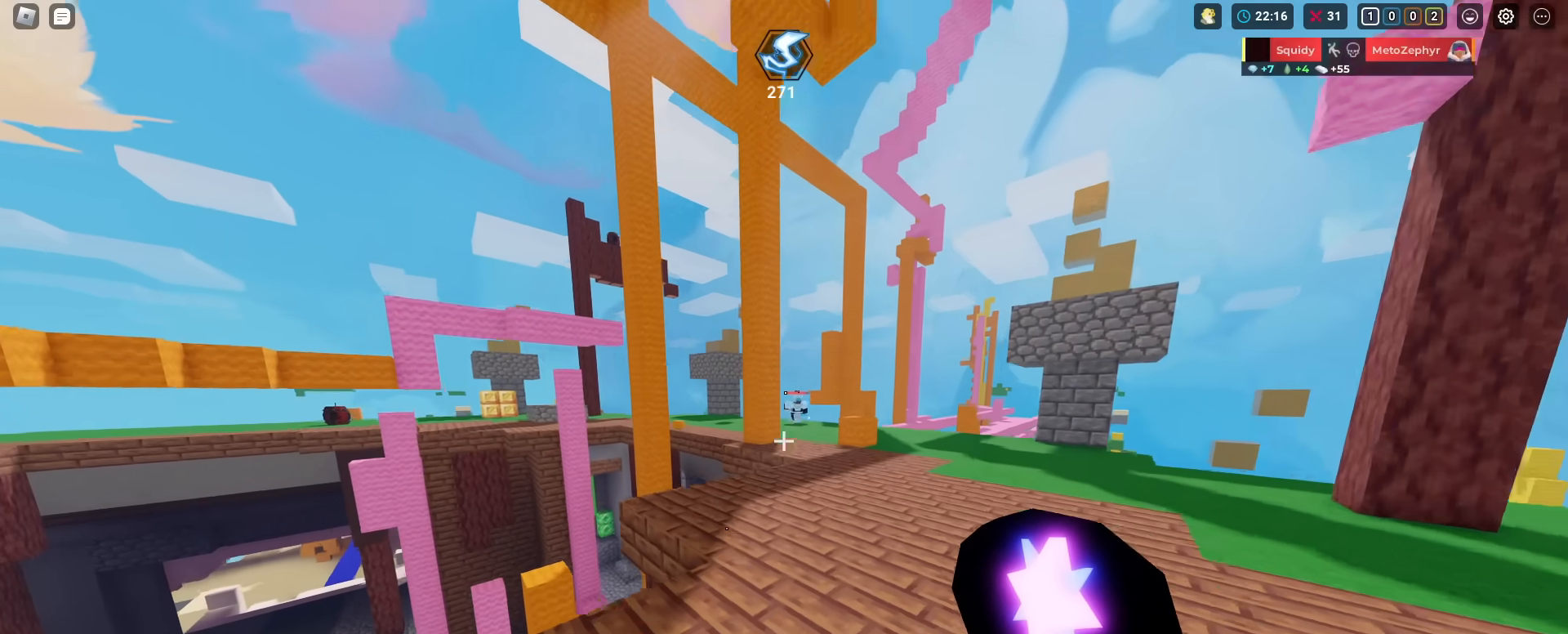
{"keys": ["shift", "w"], "mouse": [], "mouse_move": "still", "events": []}
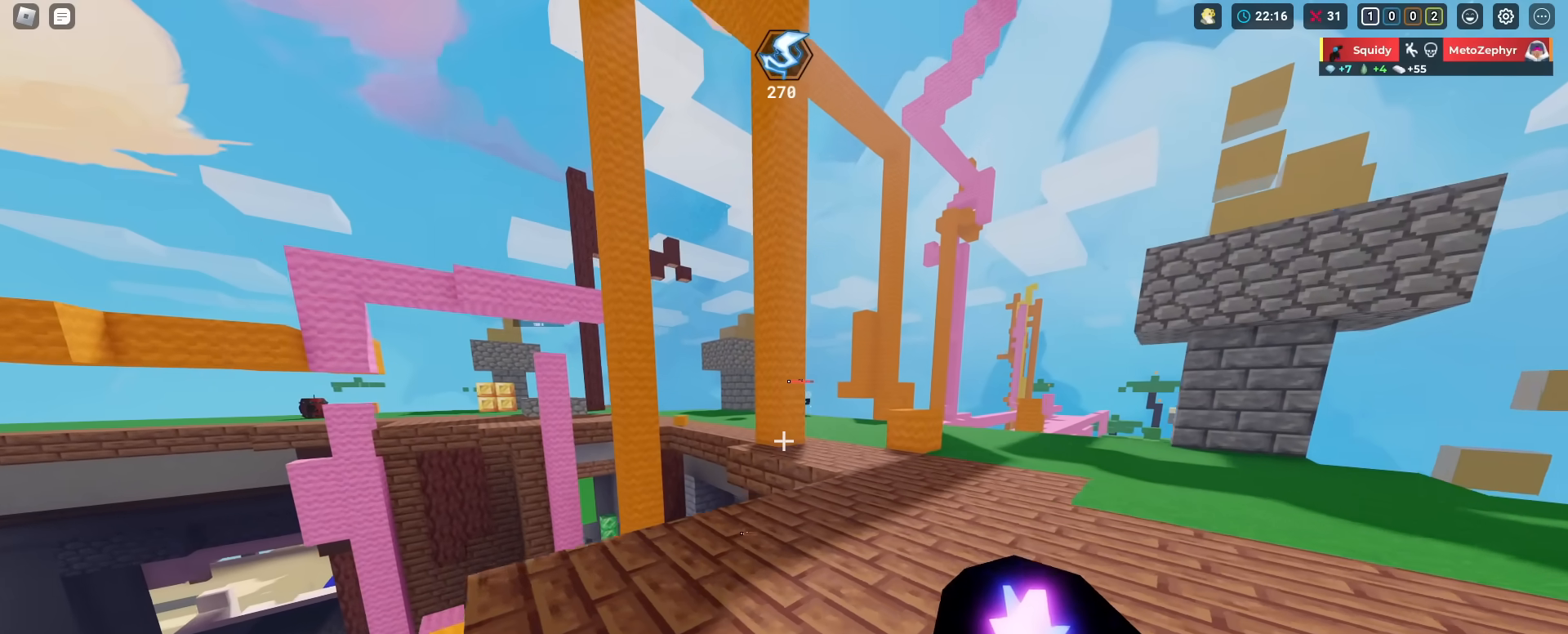
{"keys": ["shift", "w"], "mouse": ["left"], "mouse_move": "still", "events": [[367, "mouse_left", "down"]]}
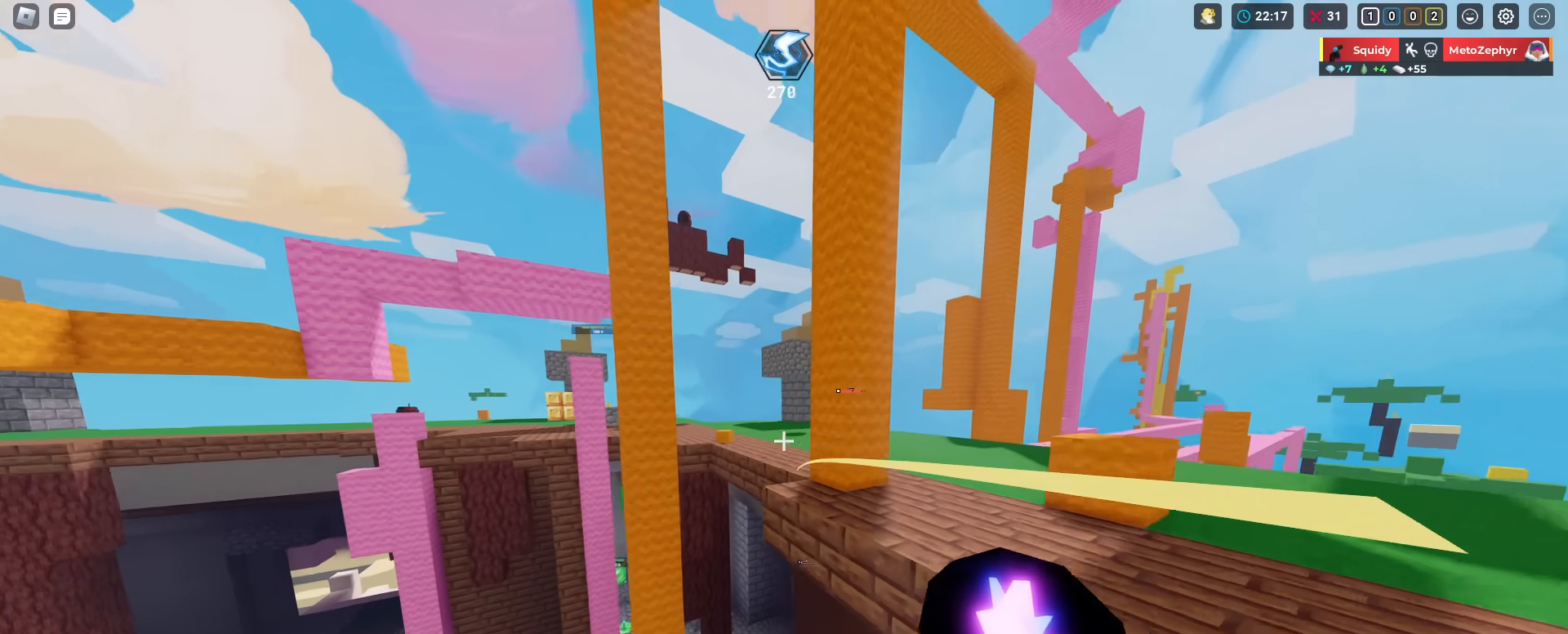
{"keys": ["a", "shift", "w"], "mouse": [], "mouse_move": "still", "events": [[183, "space", "down"], [283, "a", "down"], [283, "space", "up"], [400, "mouse_left", "up"]]}
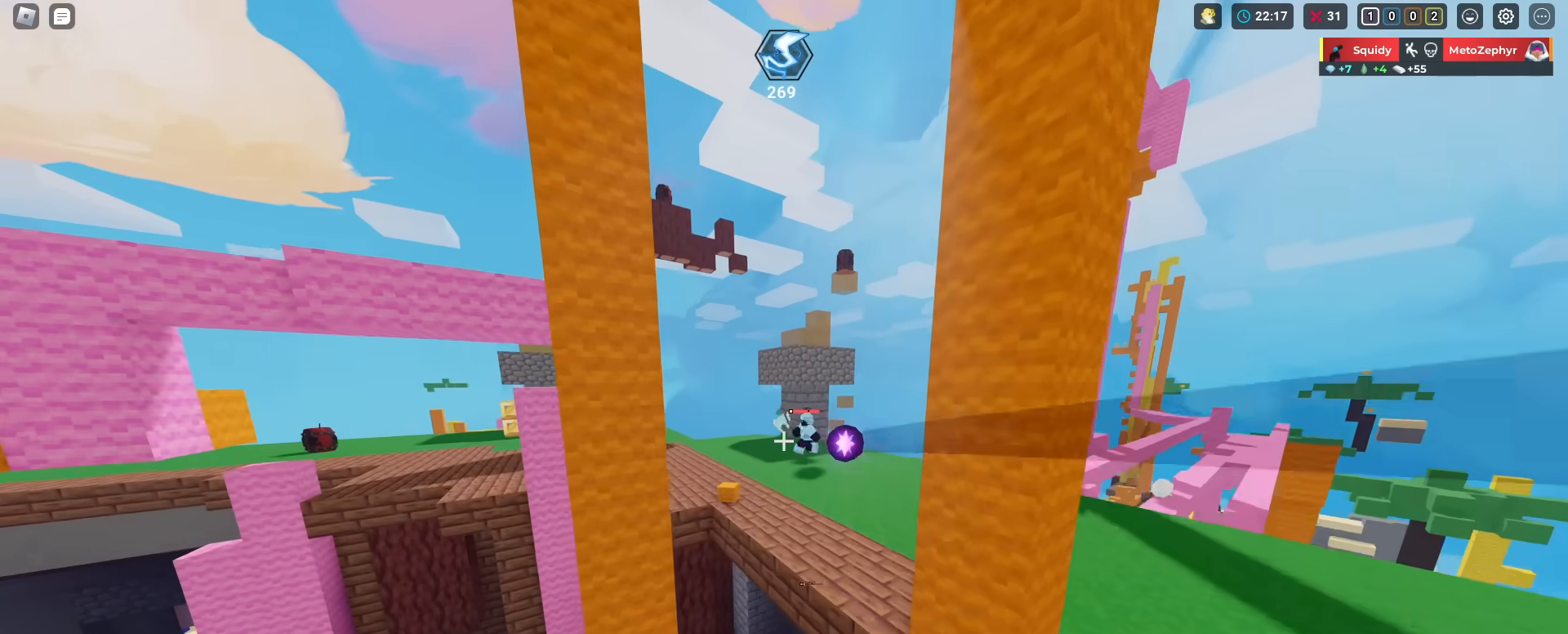
{"keys": ["shift", "w"], "mouse": [], "mouse_move": "still", "events": [[67, "a", "up"], [200, "1", "down"], [301, "mouse_left", "down"], [351, "1", "up"], [351, "mouse_left", "up"], [401, "mouse_left", "down"], [484, "mouse_left", "up"]]}
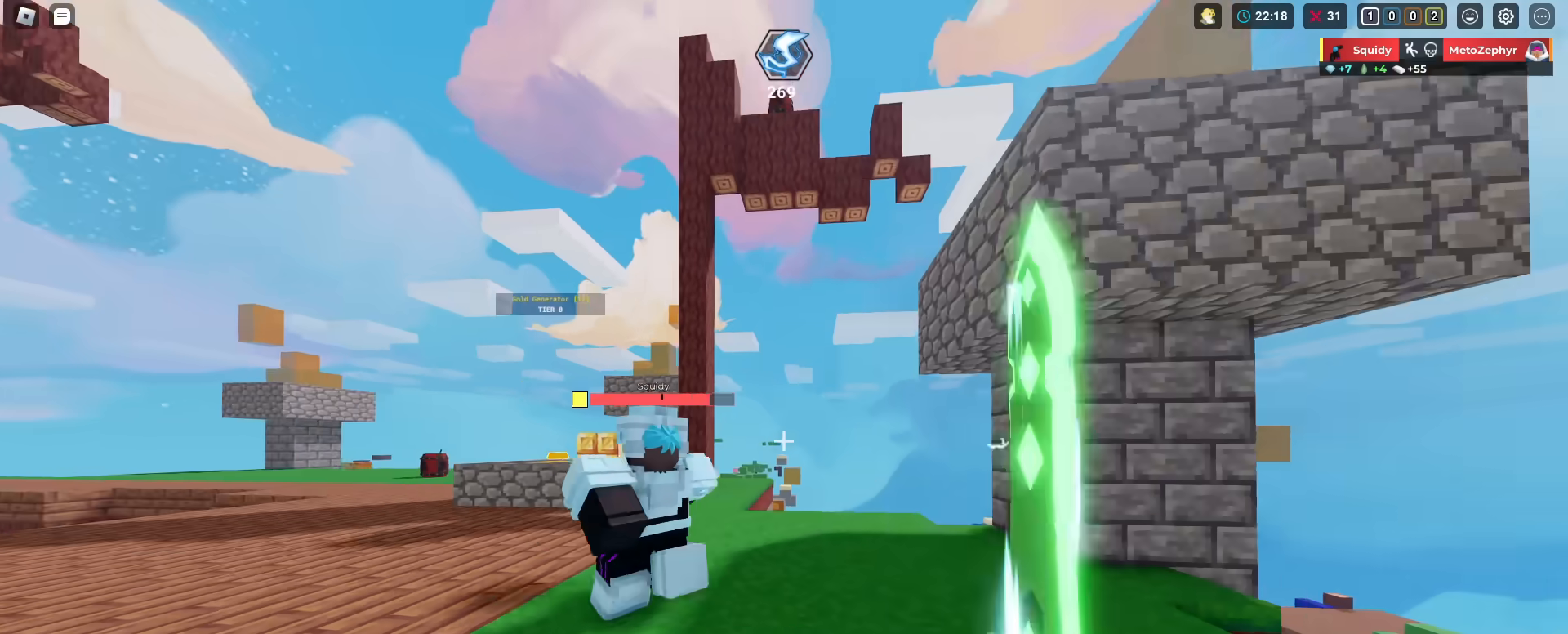
{"keys": ["shift", "w"], "mouse": ["left"], "mouse_move": "still", "events": [[33, "mouse_left", "down"], [133, "mouse_left", "up"], [167, "mouse_left", "down"], [267, "mouse_left", "up"], [317, "mouse_left", "down"], [400, "mouse_left", "up"], [467, "mouse_left", "down"]]}
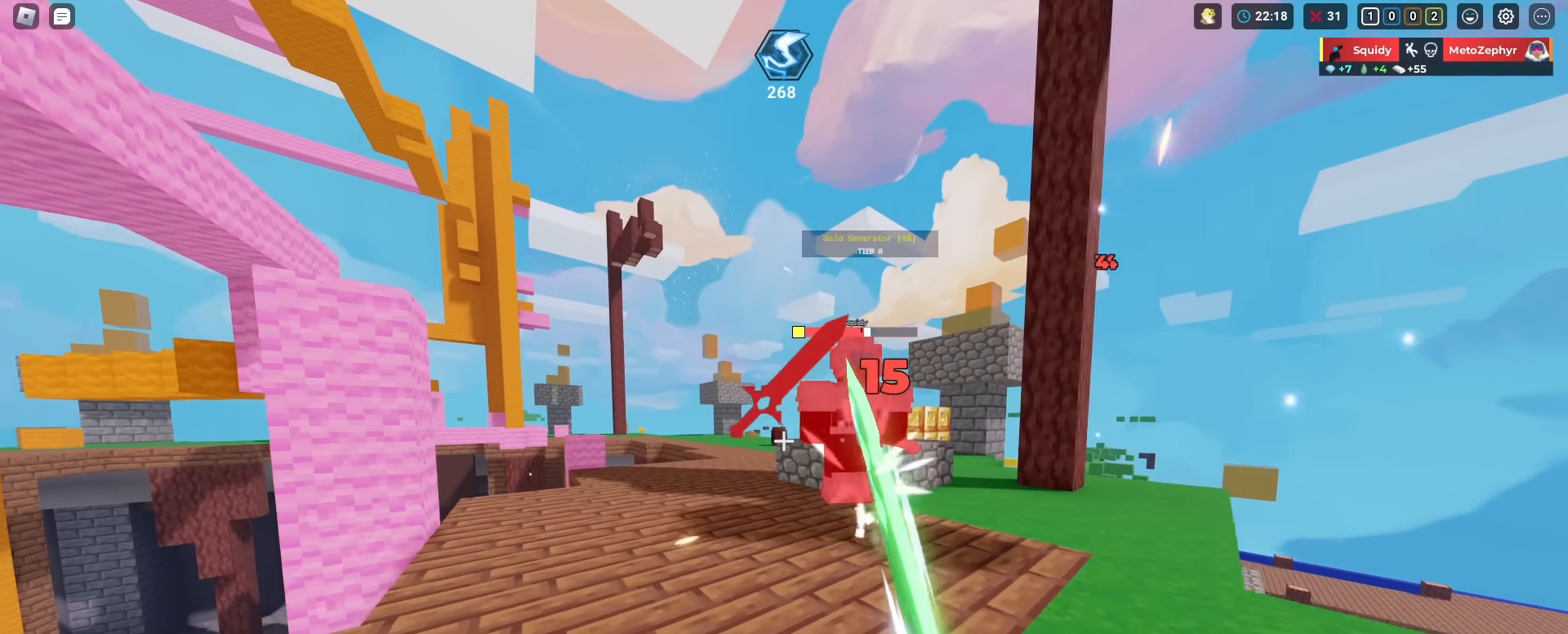
{"keys": ["shift", "w"], "mouse": [], "mouse_move": "still", "events": [[50, "mouse_left", "up"], [100, "mouse_left", "down"], [184, "mouse_left", "up"], [234, "mouse_left", "down"], [334, "mouse_left", "up"], [384, "mouse_left", "down"], [467, "mouse_left", "up"]]}
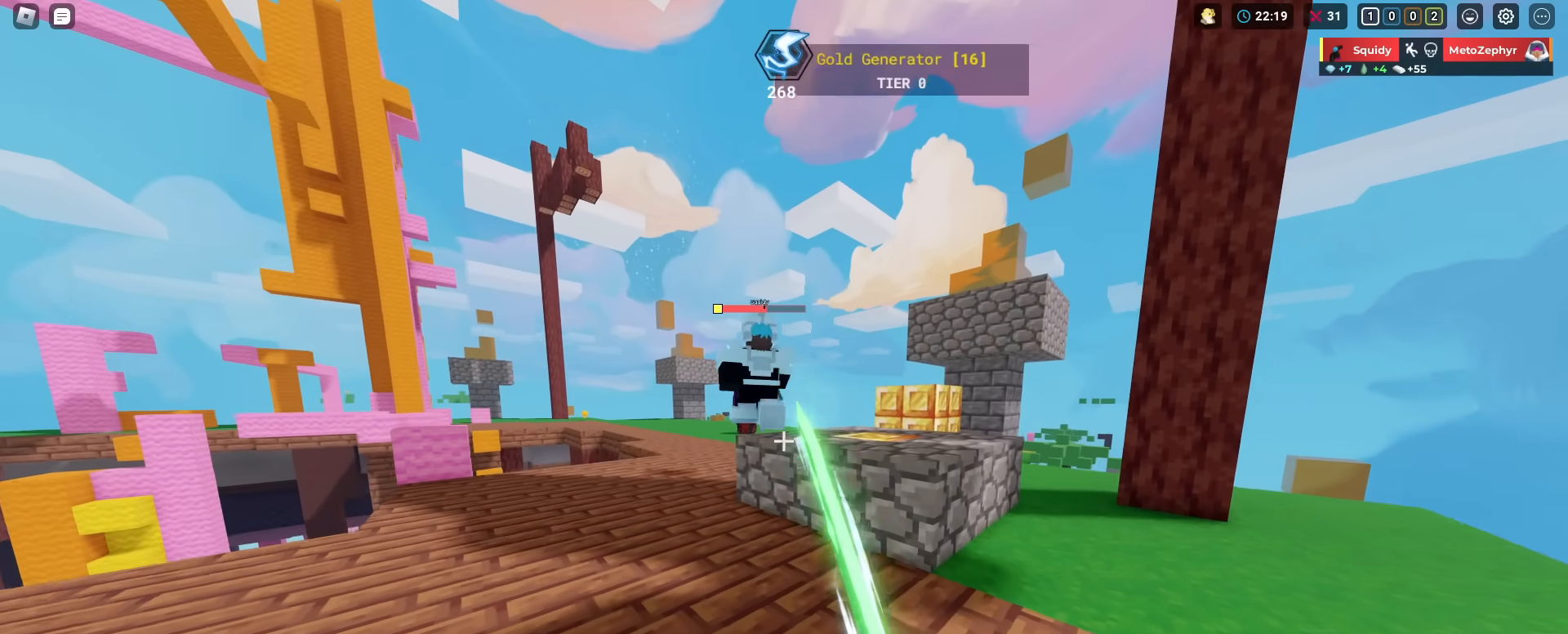
{"keys": ["shift", "w"], "mouse": ["left"], "mouse_move": "still", "events": [[67, "mouse_left", "down"], [117, "mouse_left", "up"], [200, "mouse_left", "down"], [300, "mouse_left", "up"], [350, "mouse_left", "down"], [434, "mouse_left", "up"], [484, "mouse_left", "down"]]}
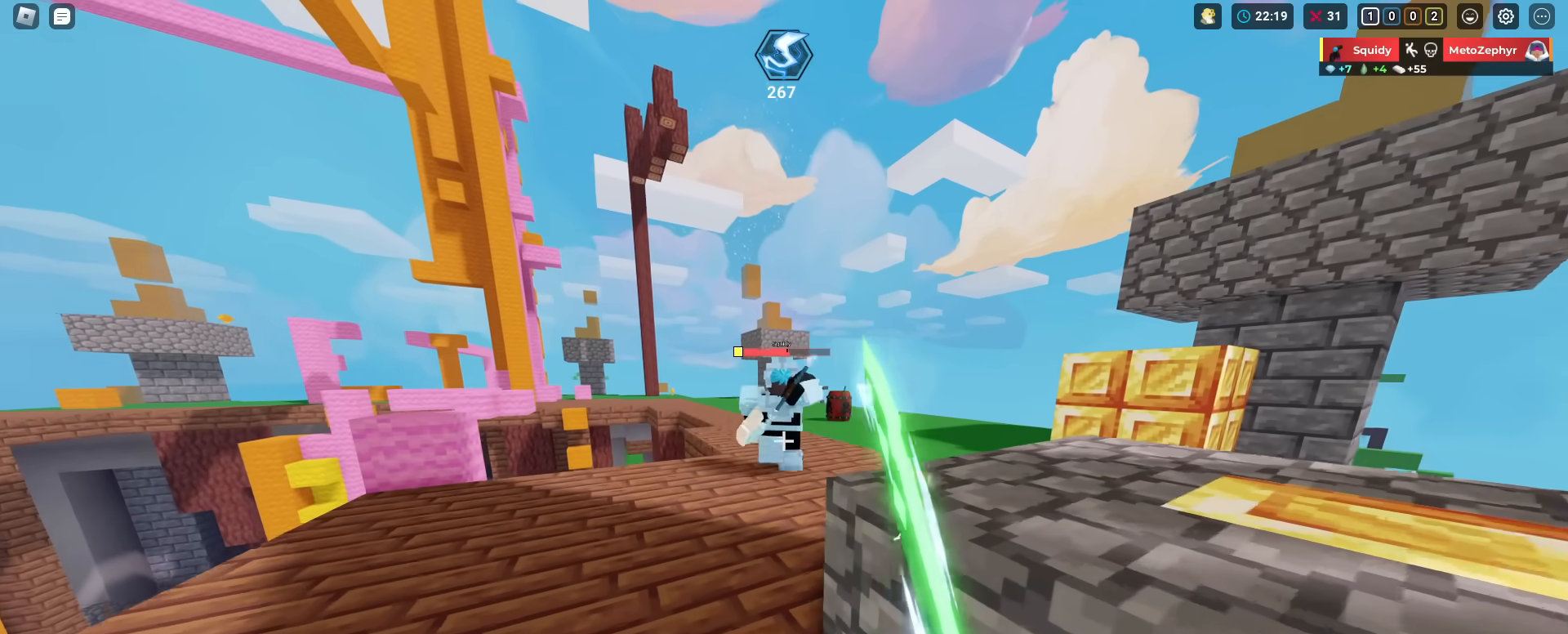
{"keys": ["shift", "w"], "mouse": ["left"], "mouse_move": "still", "events": [[84, "mouse_left", "up"], [134, "mouse_left", "down"], [234, "mouse_left", "up"], [267, "mouse_left", "down"], [267, "space", "down"], [367, "mouse_left", "up"], [451, "mouse_left", "down"], [451, "space", "up"]]}
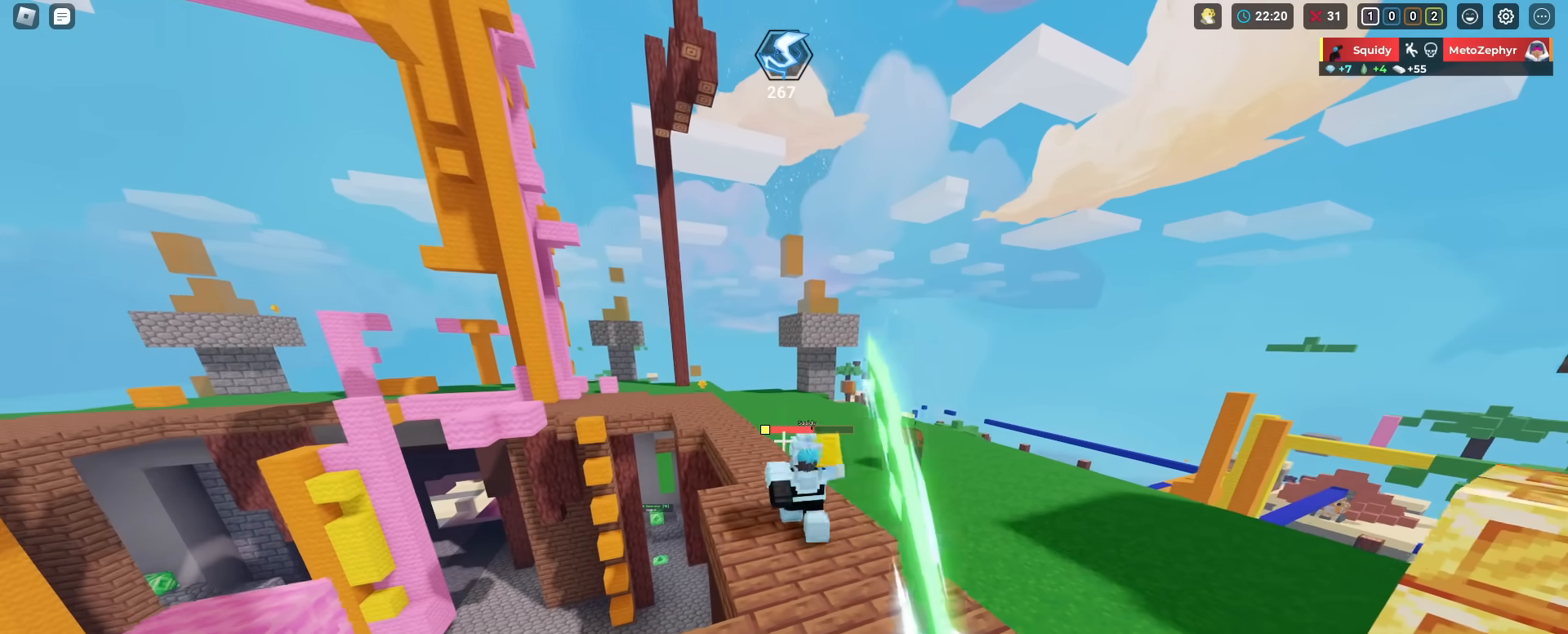
{"keys": ["shift", "w"], "mouse": [], "mouse_move": "still", "events": [[50, "mouse_left", "up"], [233, "space", "down"], [283, "4", "down"], [384, "4", "up"], [384, "mouse_left", "down"], [467, "mouse_left", "up"], [467, "space", "up"]]}
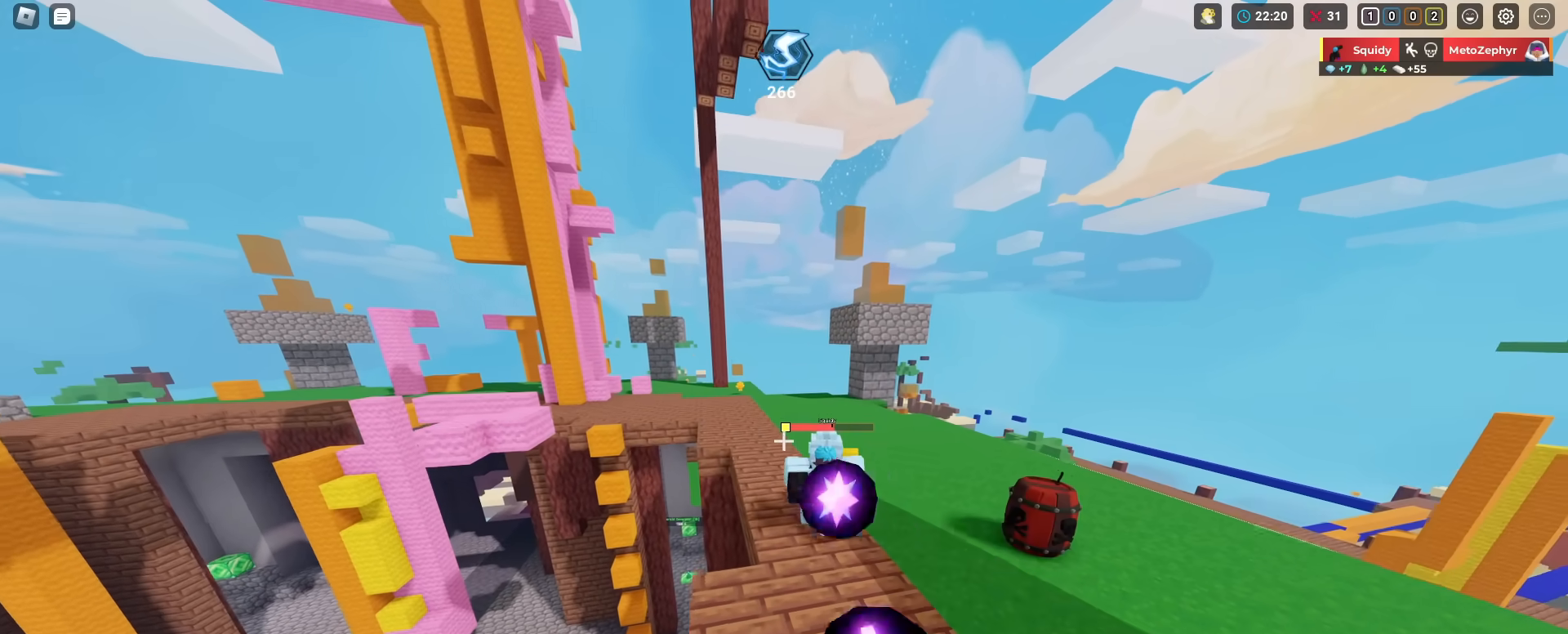
{"keys": ["shift", "w"], "mouse": [], "mouse_move": "still", "events": [[67, "1", "down"], [117, "1", "up"], [117, "mouse_left", "down"], [200, "mouse_left", "up"], [251, "mouse_left", "down"], [351, "mouse_left", "up"], [401, "mouse_left", "down"], [484, "mouse_left", "up"]]}
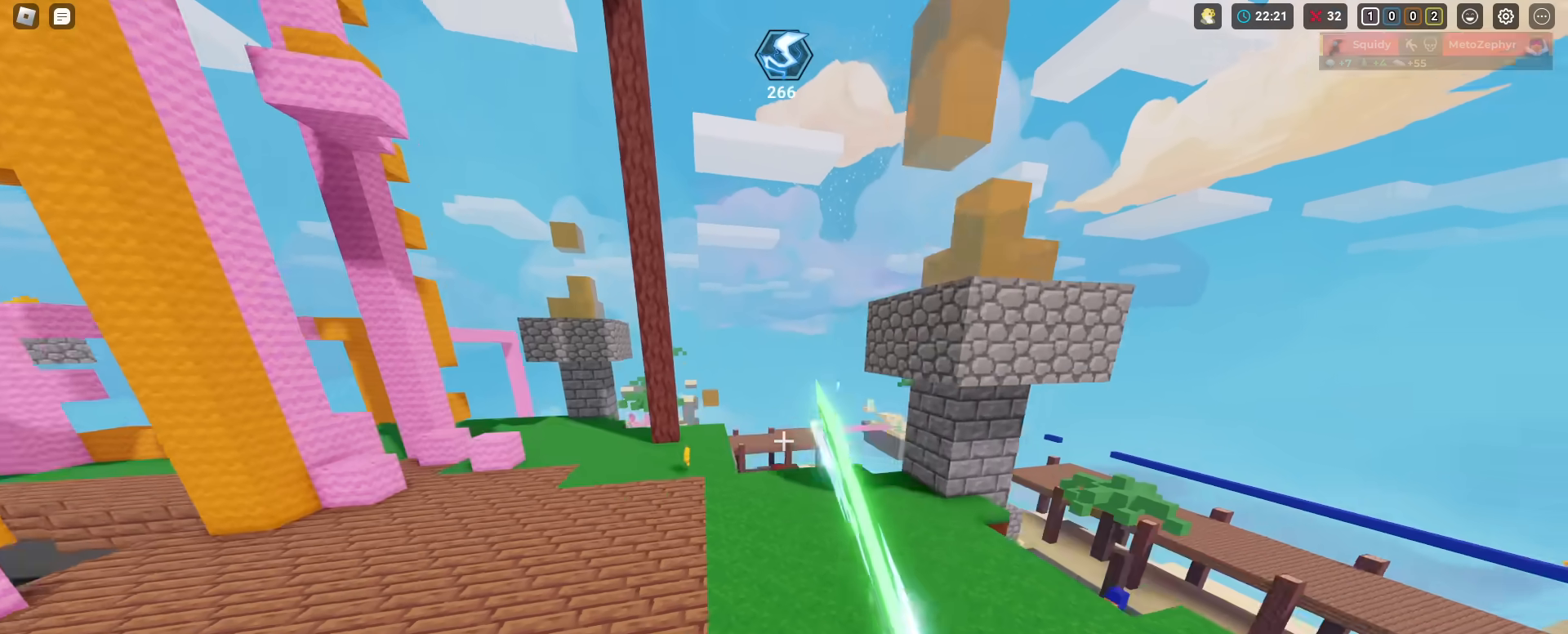
{"keys": ["shift", "w"], "mouse": ["left"], "mouse_move": "still", "events": [[33, "mouse_left", "down"], [133, "mouse_left", "up"], [167, "mouse_left", "down"], [167, "w", "up"], [267, "mouse_left", "up"], [267, "w", "down"], [317, "mouse_left", "down"], [417, "mouse_left", "up"], [450, "mouse_left", "down"]]}
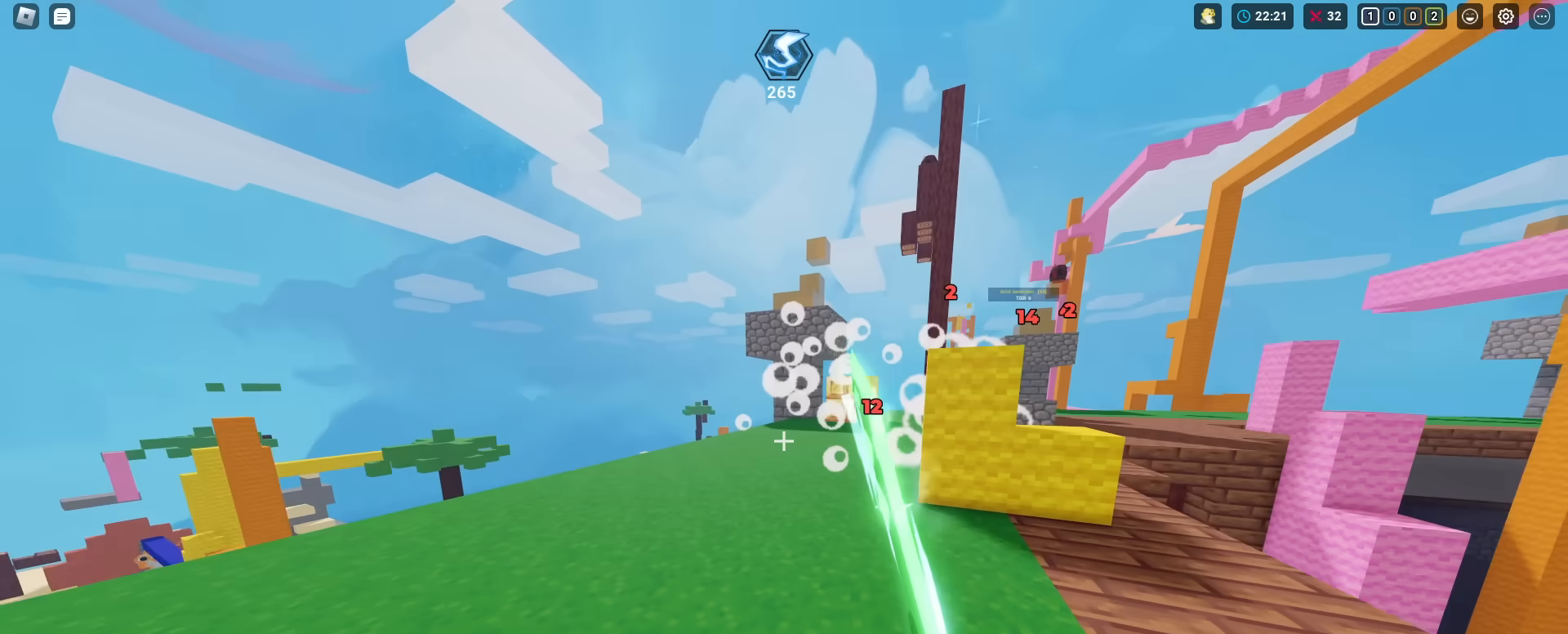
{"keys": ["shift"], "mouse": [], "mouse_move": "still", "events": [[50, "mouse_left", "up"], [100, "mouse_left", "down"], [184, "mouse_left", "up"], [234, "mouse_left", "down"], [334, "mouse_left", "up"], [434, "mouse_left", "down"], [467, "mouse_left", "up"], [467, "w", "up"]]}
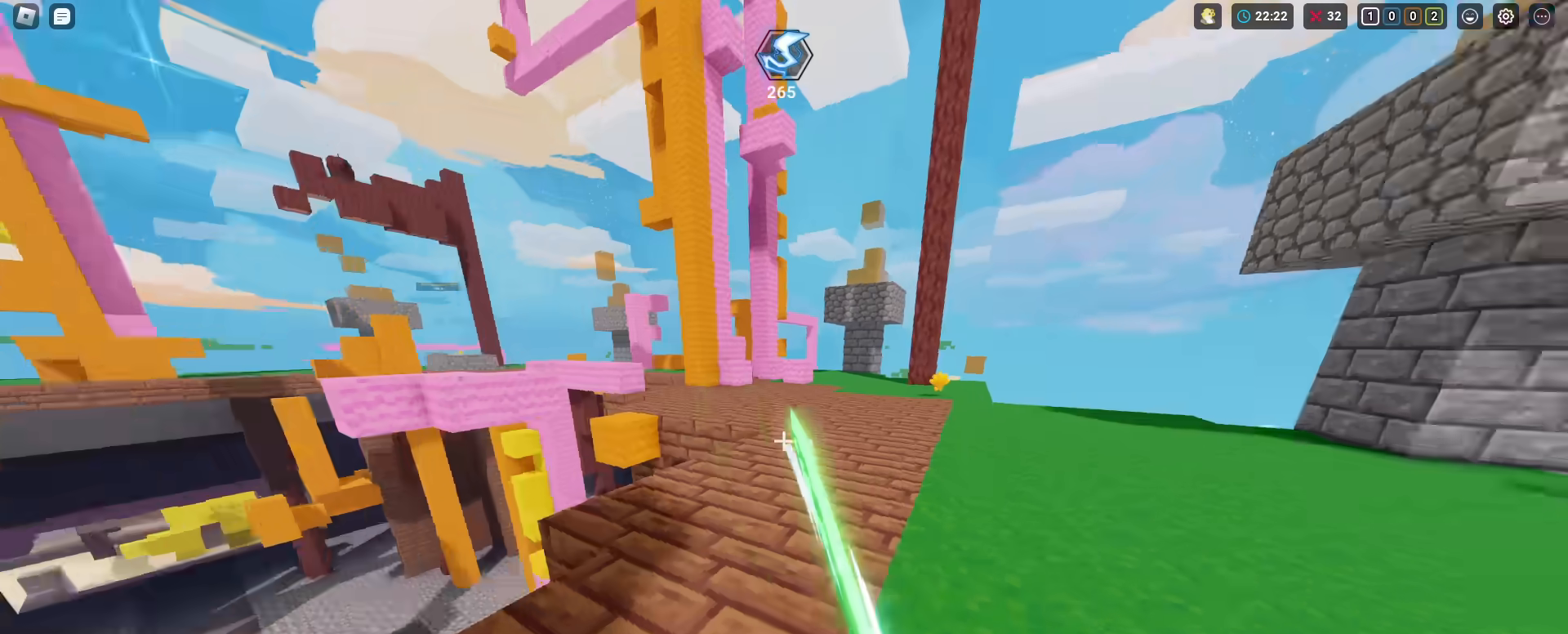
{"keys": ["s", "shift"], "mouse": [], "mouse_move": "still", "events": [[67, "d", "down"], [67, "mouse_left", "down"], [167, "mouse_left", "up"], [167, "w", "down"], [300, "w", "up"], [400, "s", "down"], [450, "d", "up"]]}
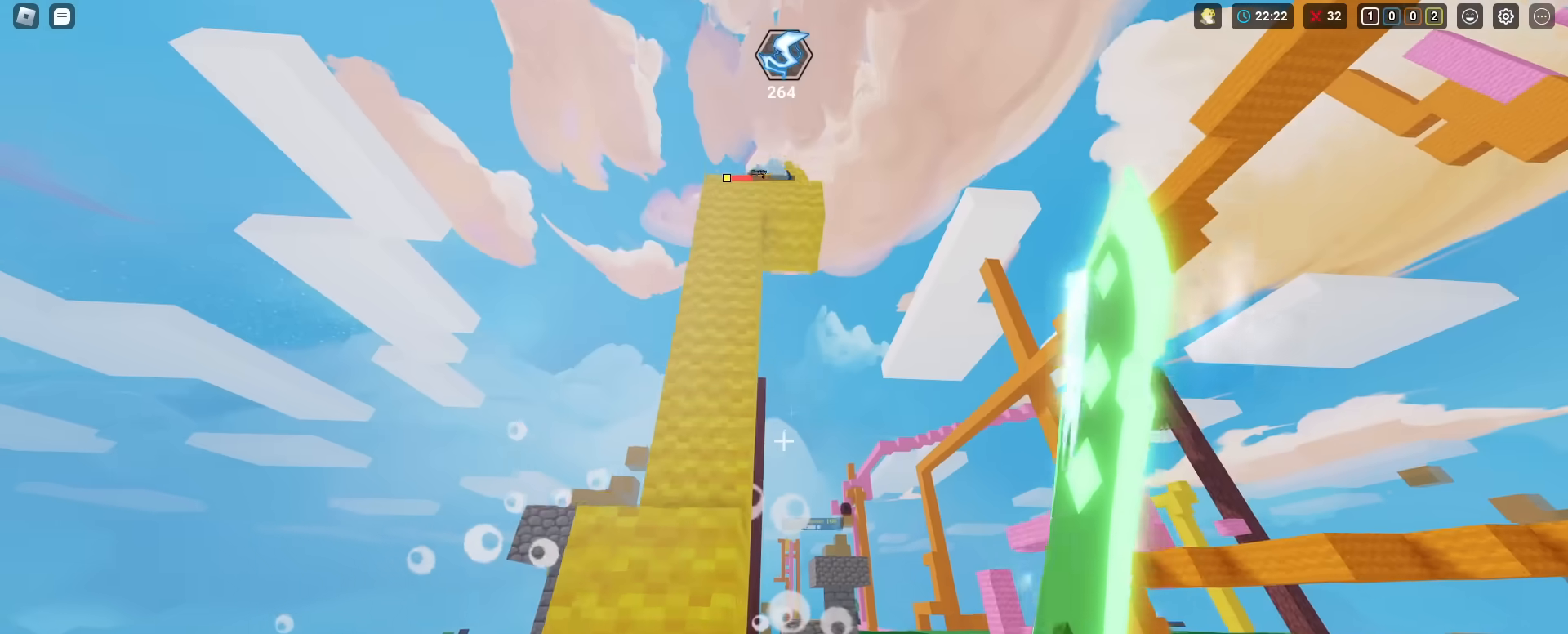
{"keys": ["a", "s", "shift"], "mouse": ["left"], "mouse_move": "still", "events": [[134, "4", "down"], [217, "4", "up"], [217, "mouse_left", "down"], [501, "a", "down"]]}
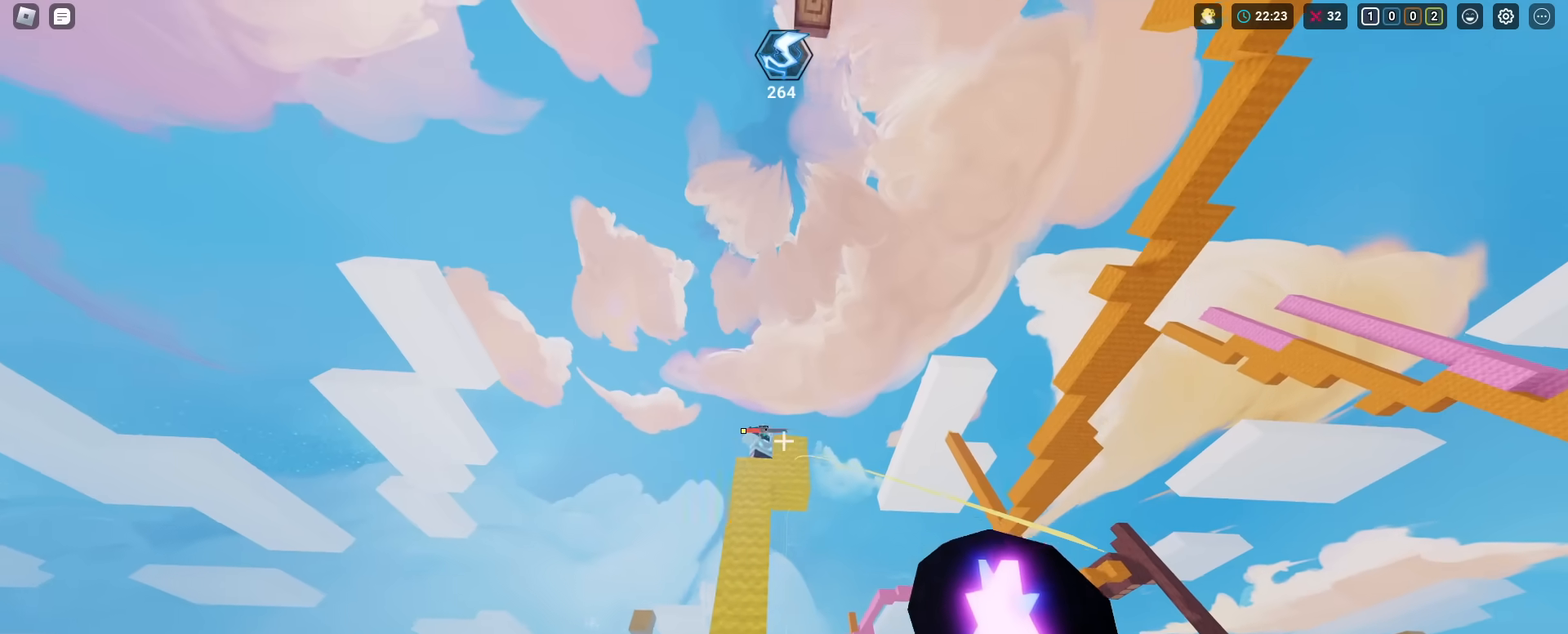
{"keys": ["shift"], "mouse": ["left"], "mouse_move": "still", "events": [[133, "a", "up"], [233, "s", "up"]]}
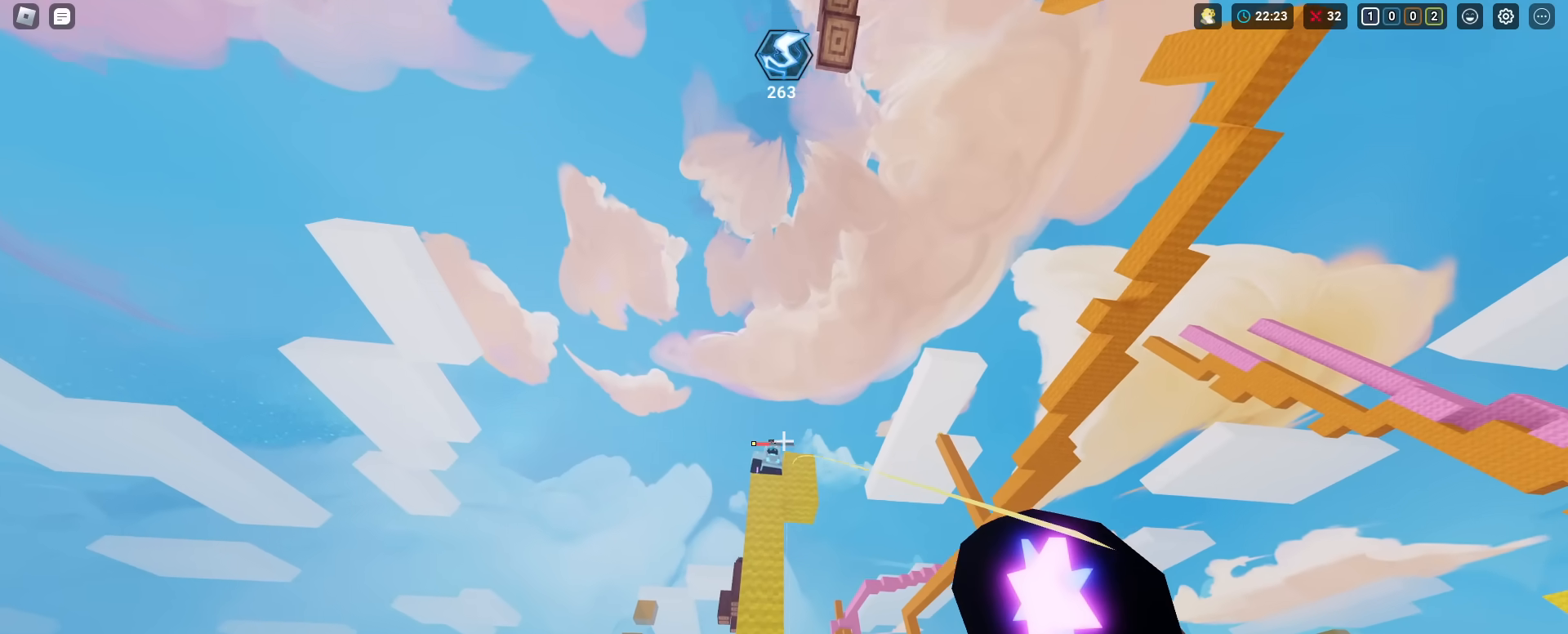
{"keys": ["shift"], "mouse": ["left"], "mouse_move": "still", "events": [[100, "mouse_left", "up"], [200, "1", "down"], [251, "1", "up"], [301, "mouse_left", "down"], [384, "mouse_left", "up"], [434, "mouse_left", "down"]]}
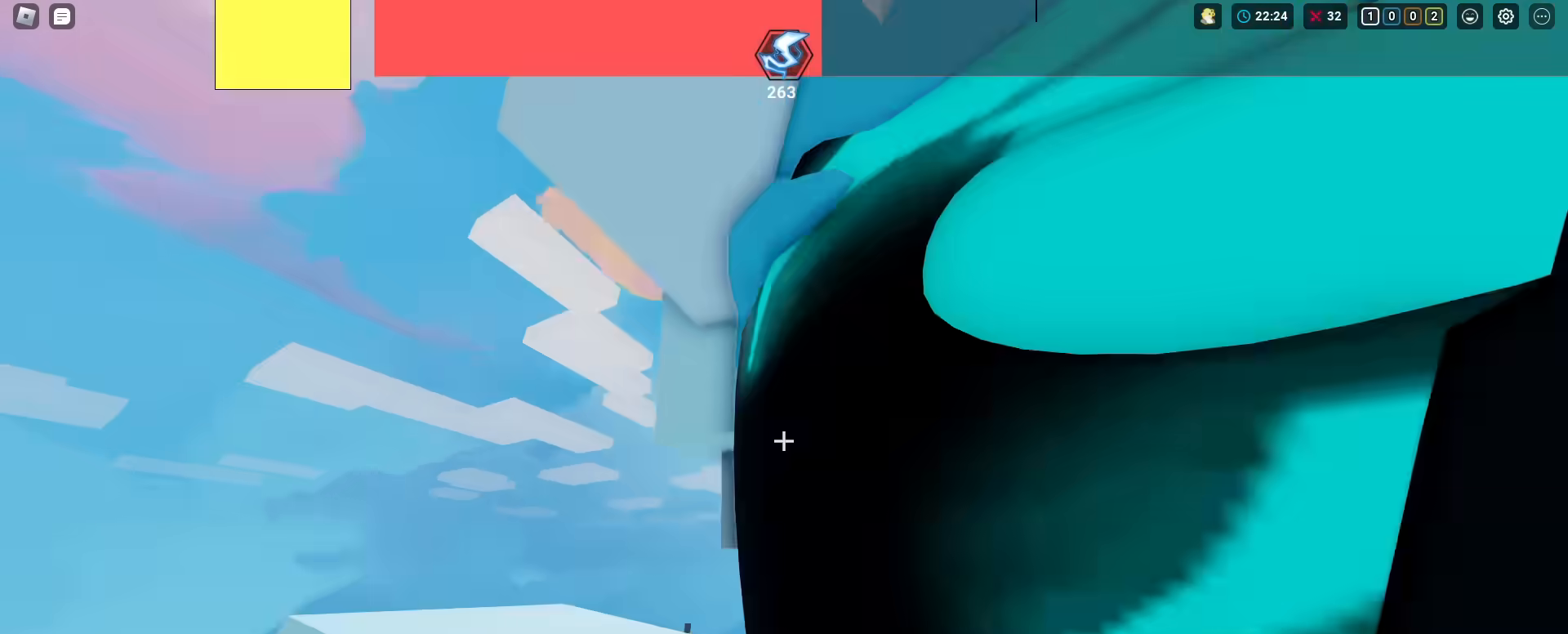
{"keys": ["shift"], "mouse": ["left"], "mouse_move": "still", "events": [[16, "mouse_left", "up"], [67, "mouse_left", "down"], [167, "mouse_left", "up"], [217, "mouse_left", "down"], [300, "mouse_left", "up"], [350, "mouse_left", "down"], [450, "mouse_left", "up"], [500, "mouse_left", "down"]]}
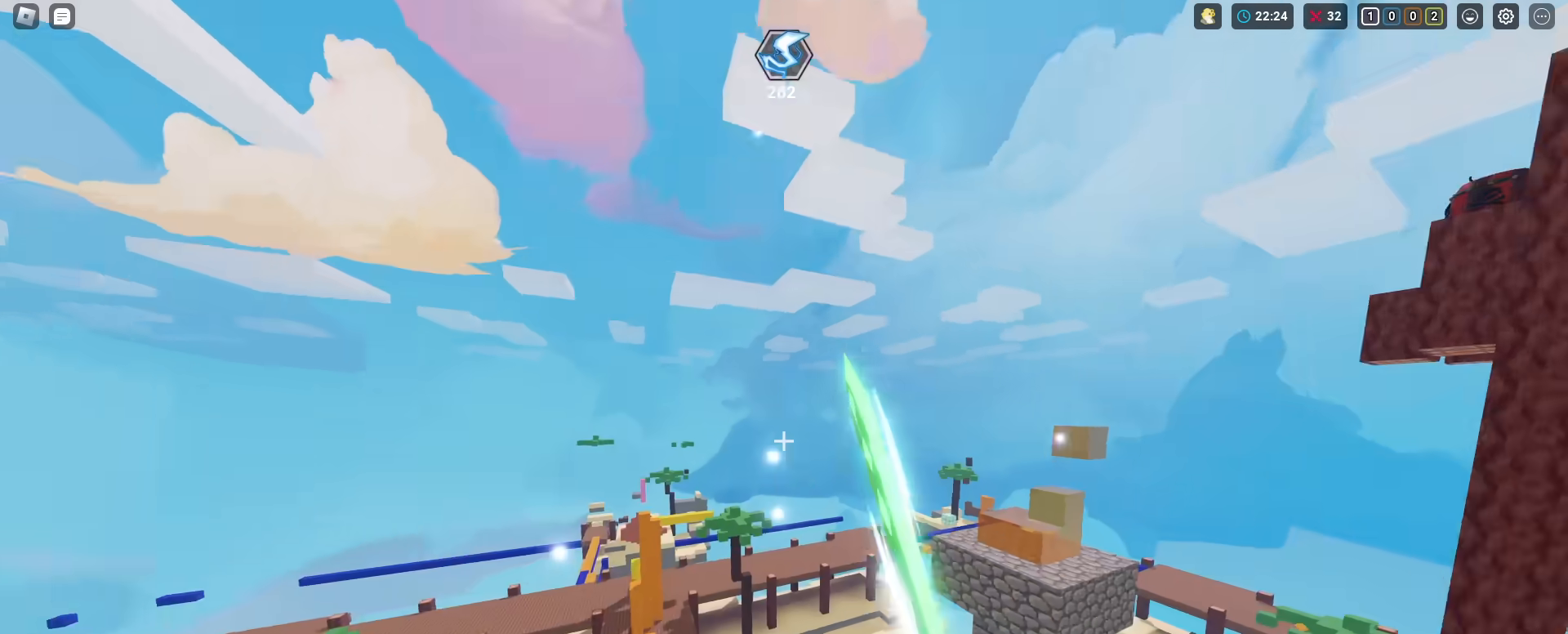
{"keys": ["shift", "w"], "mouse": ["left"], "mouse_move": "left", "events": [[84, "mouse_left", "up"], [134, "mouse_left", "down"], [234, "mouse_left", "up"], [284, "mouse_left", "down"], [367, "mouse_left", "up"], [467, "mouse_left", "down"], [467, "w", "down"]]}
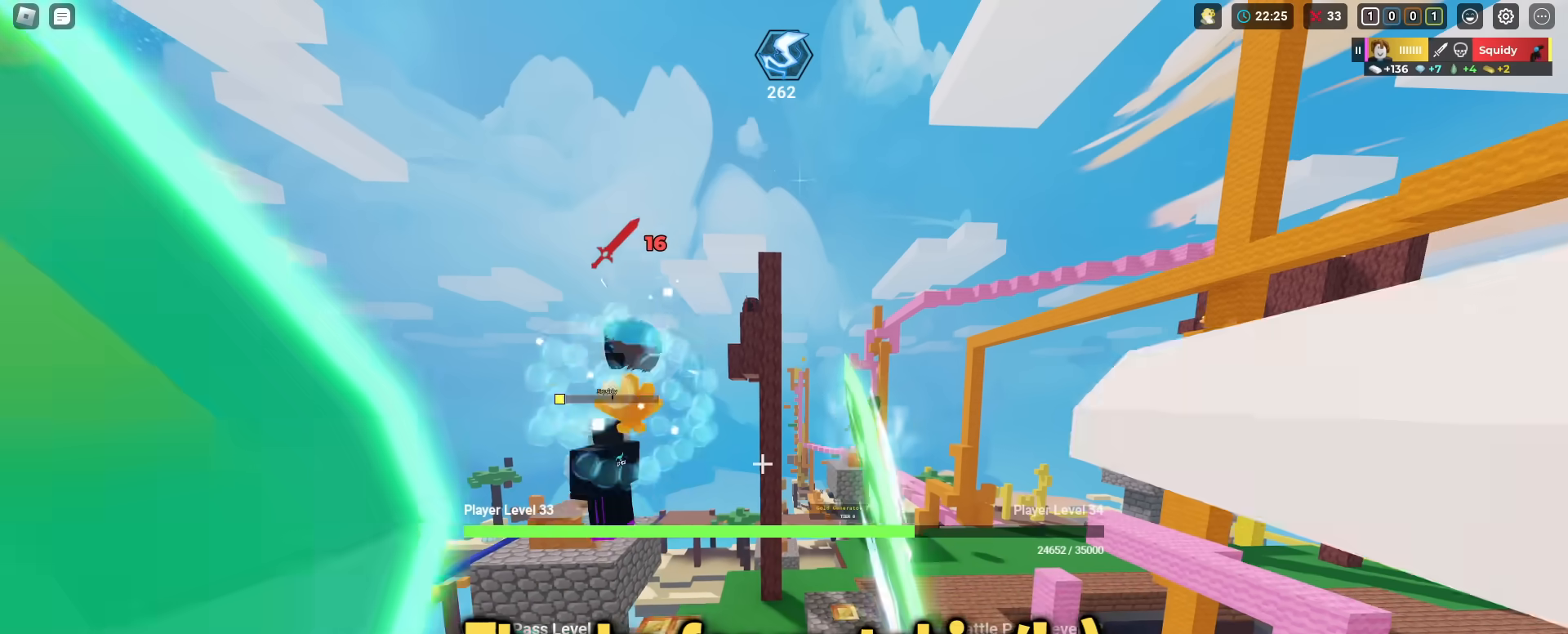
{"keys": ["shift"], "mouse": [], "mouse_move": "up-right", "events": [[50, "mouse_left", "up"], [300, "w", "up"]]}
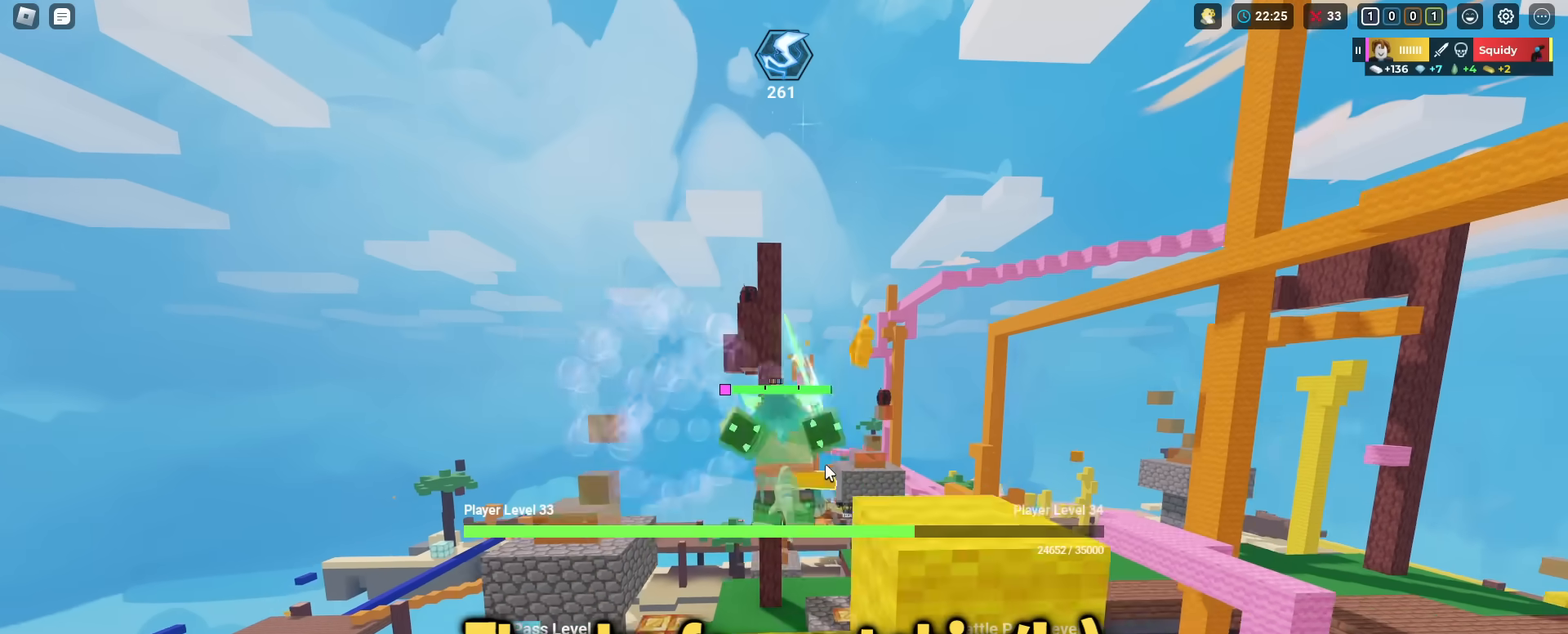
{"keys": ["a", "s"], "mouse": ["right"], "mouse_move": "still", "events": [[17, "mouse_right", "down"], [267, "a", "down"], [351, "shift", "up"], [501, "s", "down"]]}
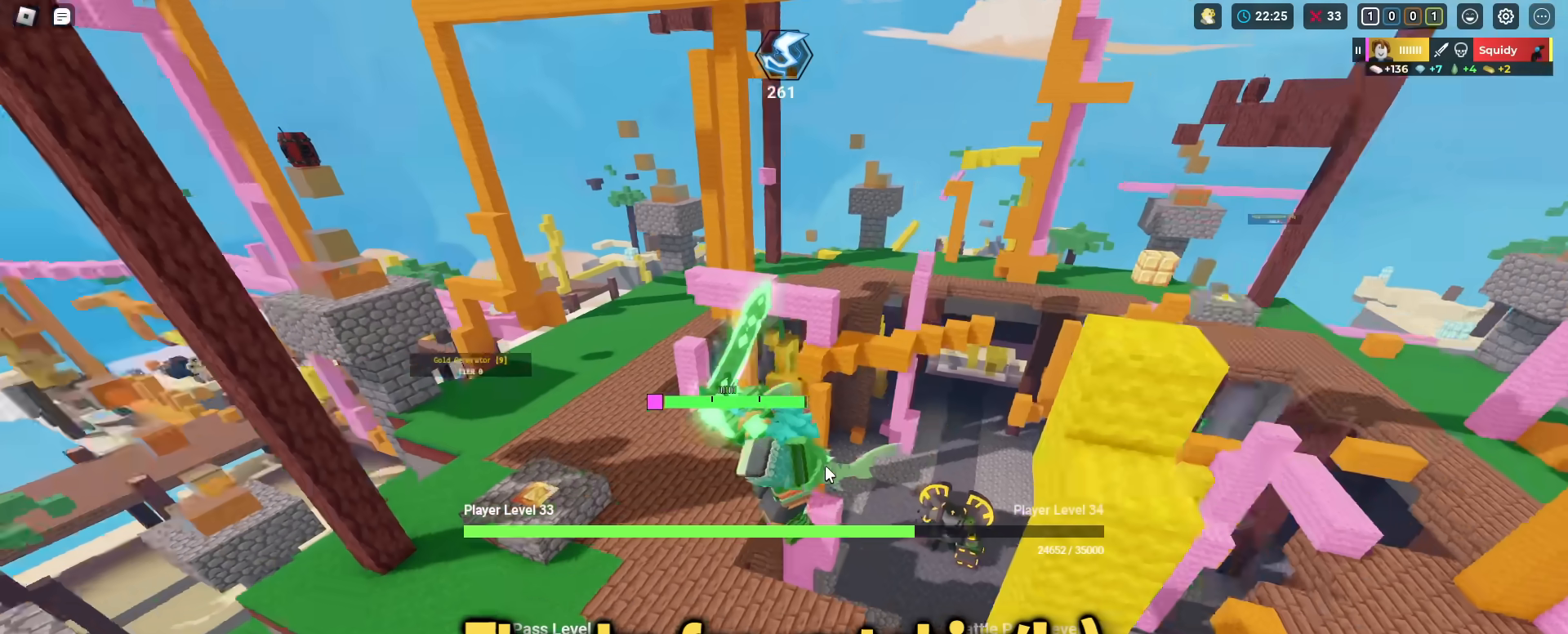
{"keys": ["s", "shift"], "mouse": ["right"], "mouse_move": "still", "events": [[283, "shift", "down"], [317, "a", "up"]]}
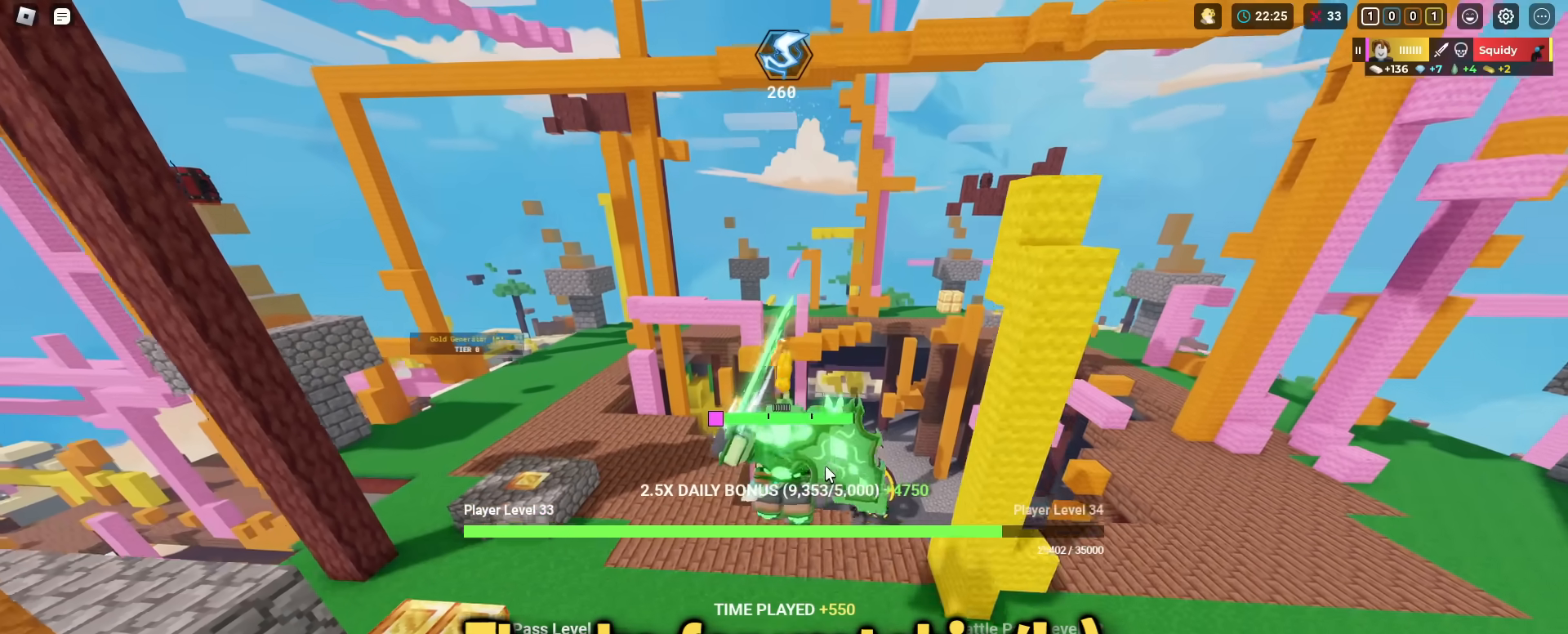
{"keys": ["a", "shift", "w"], "mouse": [], "mouse_move": "still", "events": [[17, "d", "down"], [50, "s", "up"], [251, "w", "down"], [284, "d", "up"], [434, "a", "down"], [434, "mouse_right", "up"]]}
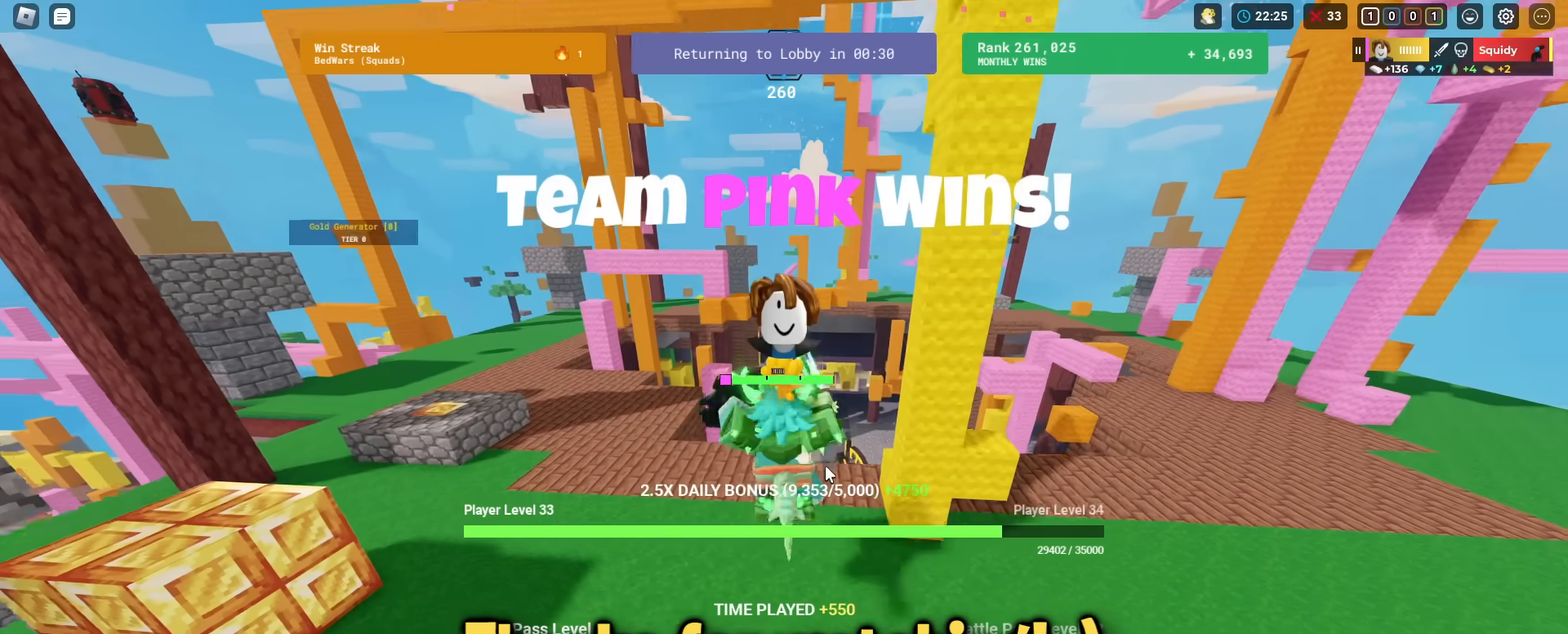
{"keys": ["s", "shift", "space"], "mouse": [], "mouse_move": "still", "events": [[33, "w", "up"], [167, "s", "down"], [267, "a", "up"], [350, "space", "down"]]}
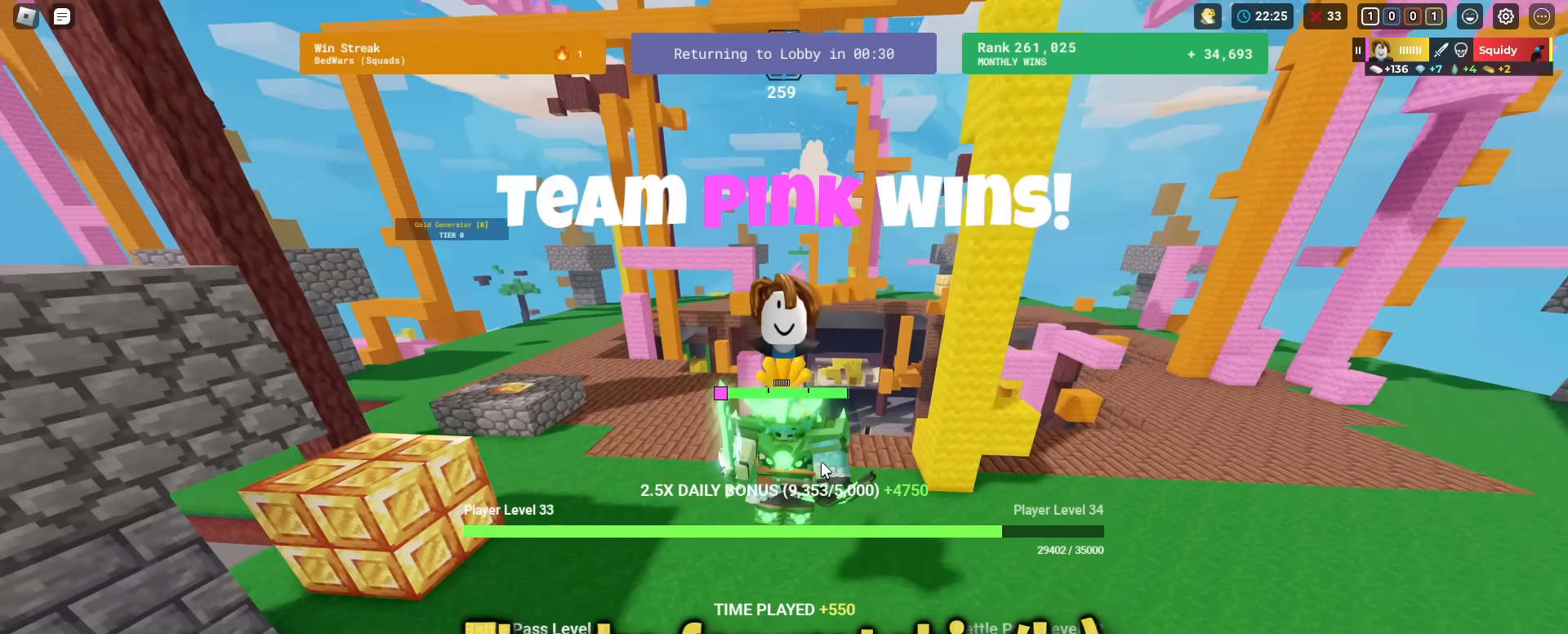
{"keys": [], "mouse": [], "mouse_move": "still", "events": [[34, "space", "up"], [84, "s", "up"], [84, "shift", "up"]]}